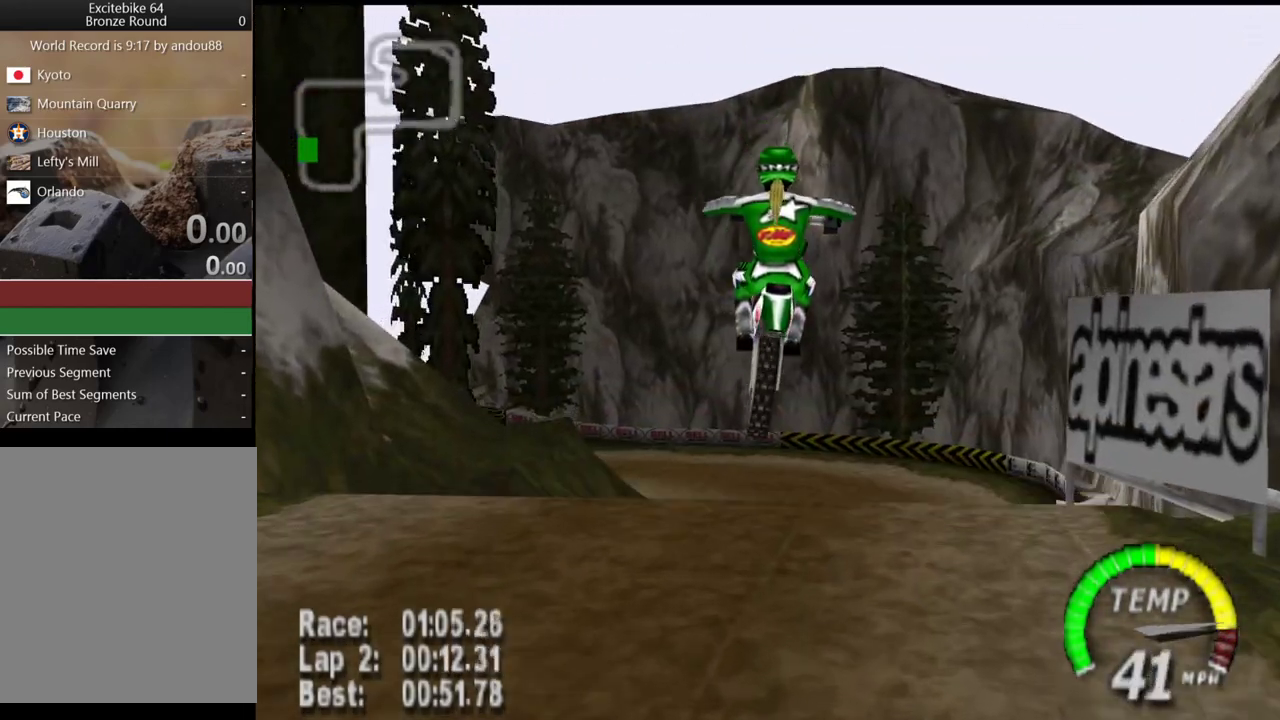
Gameplay with a controller (Nintendo layout); each line is a JSON object with the inputs held at the frame after it. "events" lists button and stick changes between this image and that frame as [ms after this image, input, new state], when the widget could be followed in between. Not read: L3 R3.
{"buttons": [], "left_stick": "up", "events": [[50, "left_stick", "up"]]}
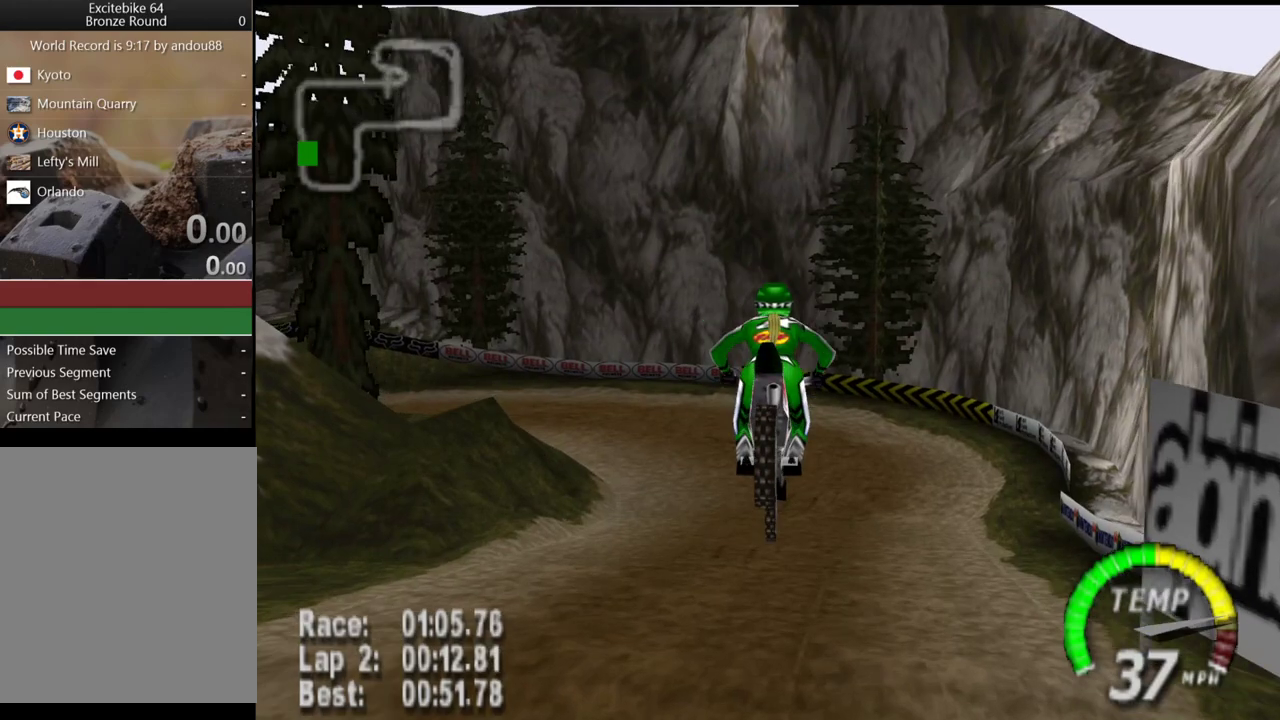
{"buttons": [], "left_stick": "center", "events": [[150, "left_stick", "center"]]}
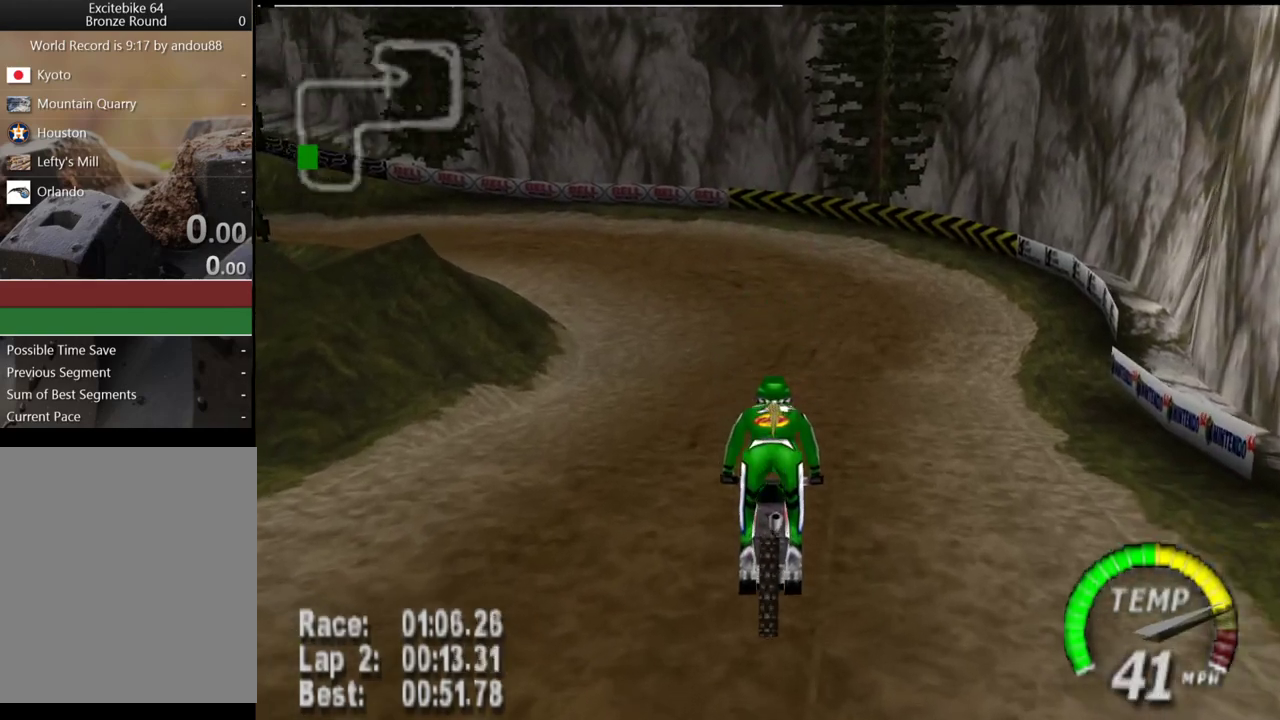
{"buttons": ["Z"], "left_stick": "center", "events": [[50, "Z", "down"]]}
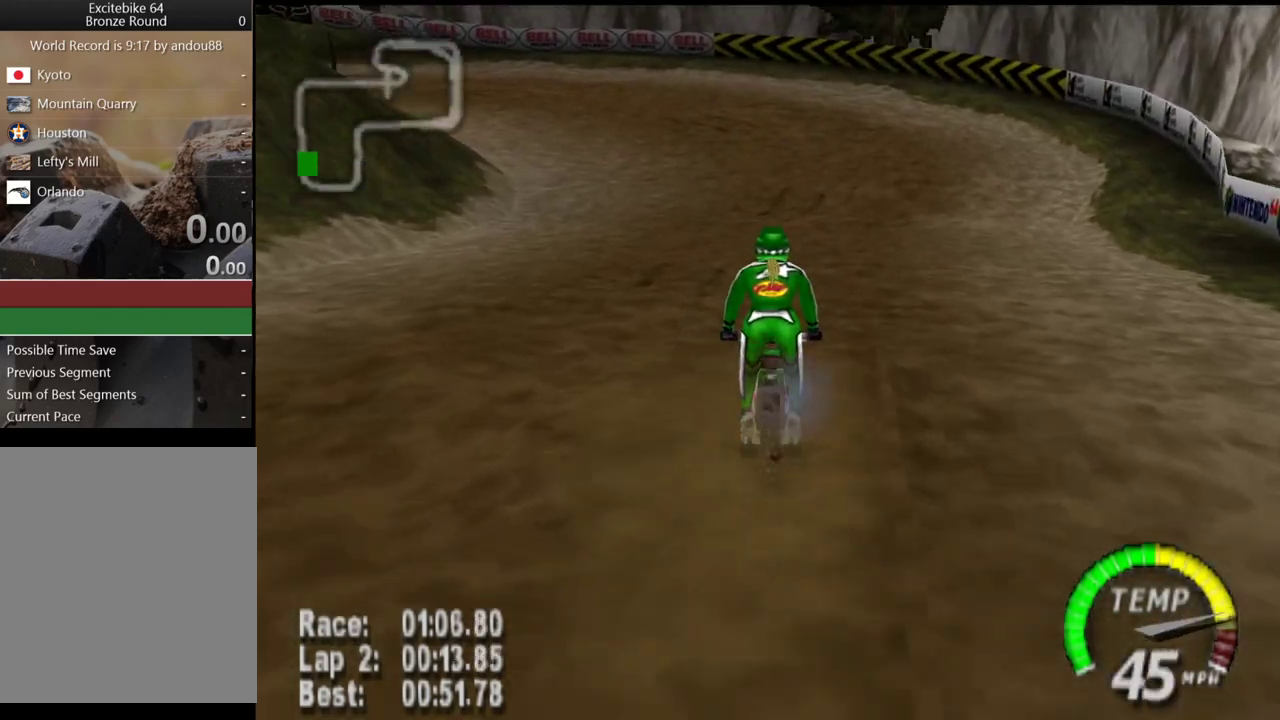
{"buttons": ["Z"], "left_stick": "left", "events": [[500, "left_stick", "left"]]}
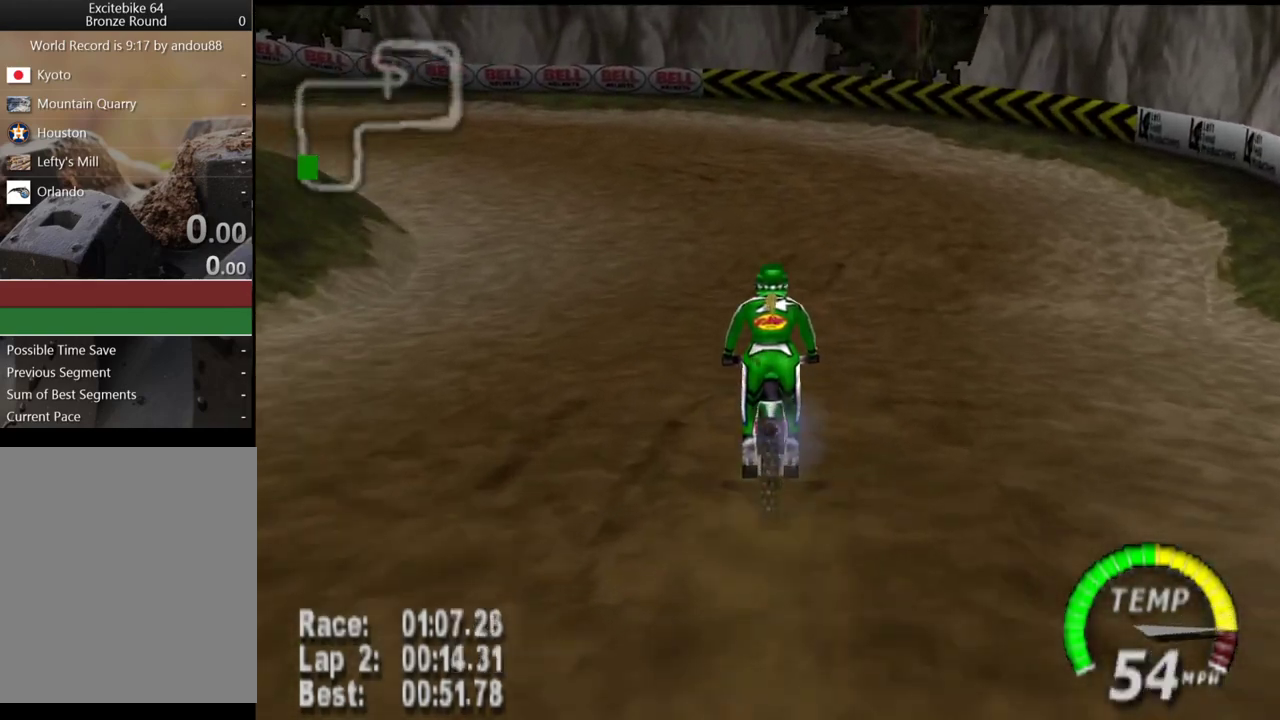
{"buttons": ["A"], "left_stick": "left", "events": [[417, "A", "down"], [417, "Z", "up"]]}
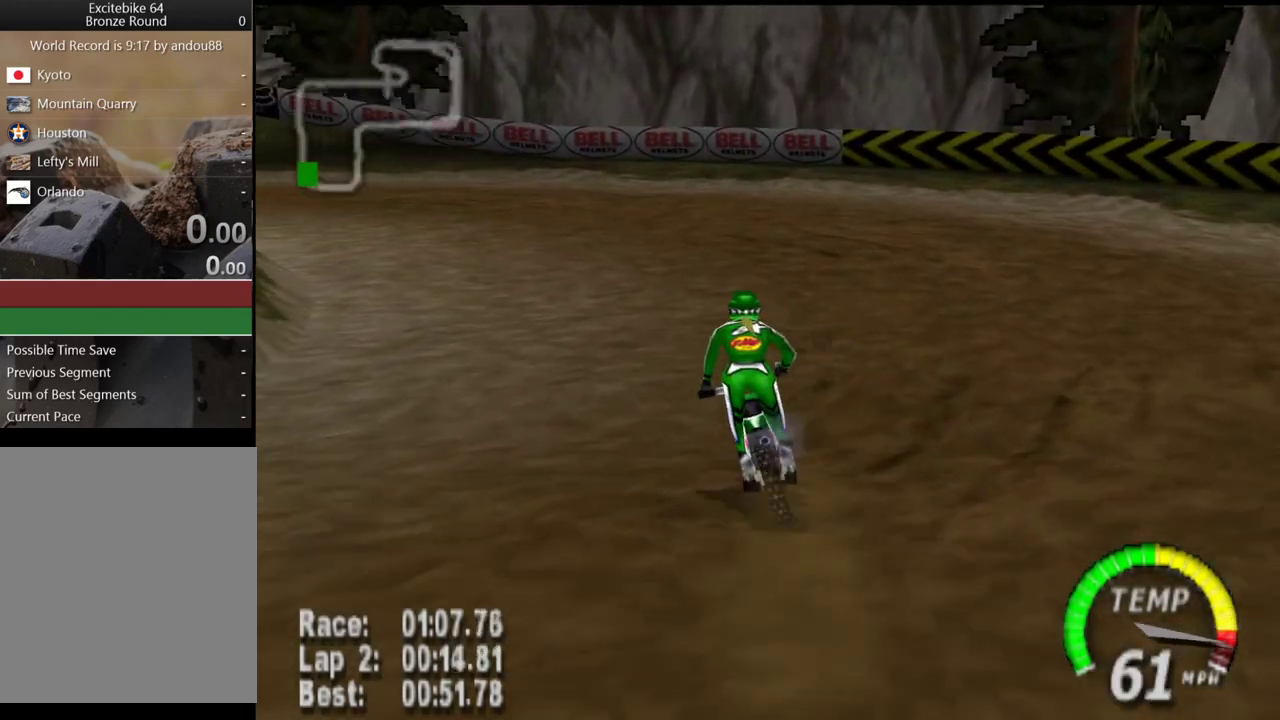
{"buttons": ["A"], "left_stick": "left", "events": []}
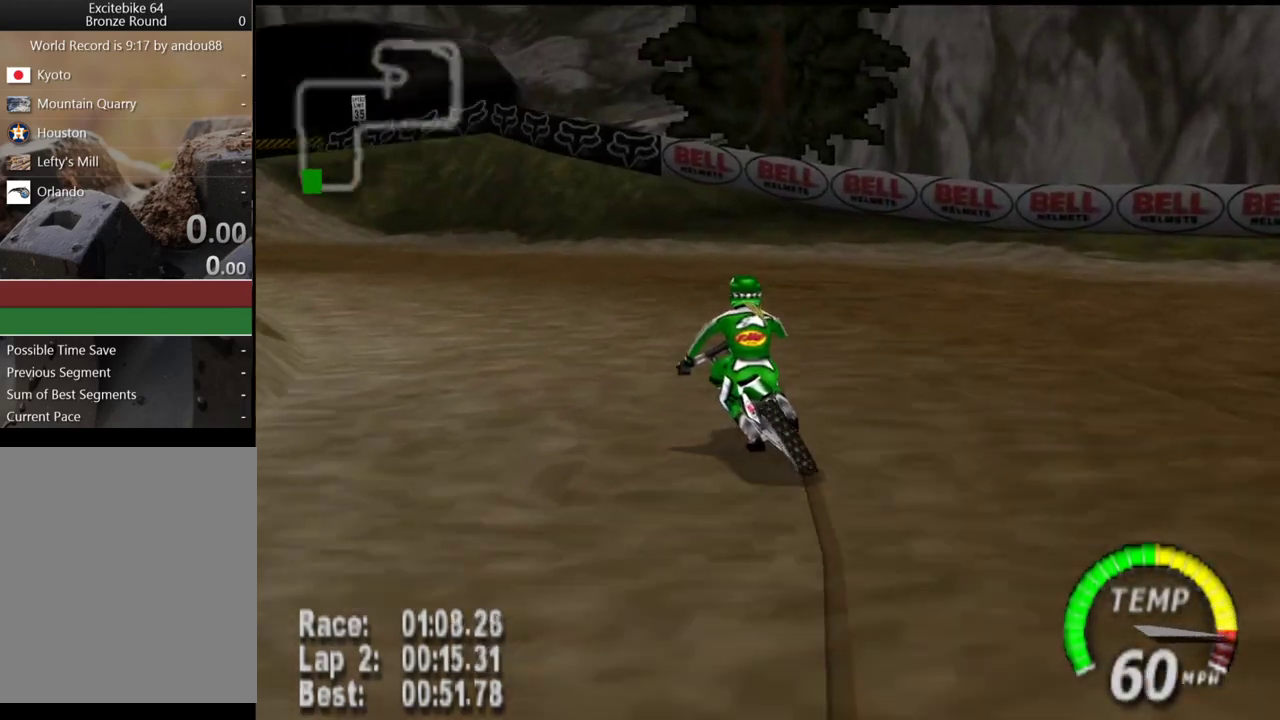
{"buttons": ["A"], "left_stick": "left", "events": []}
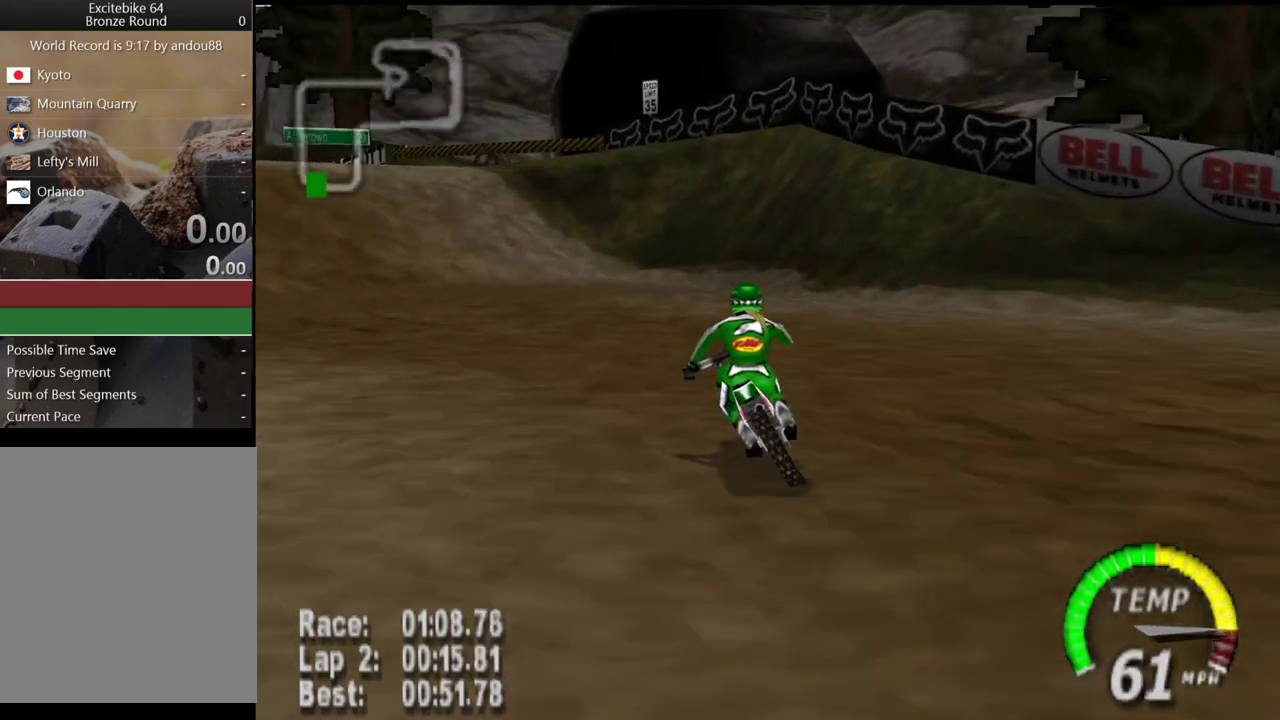
{"buttons": ["A"], "left_stick": "left", "events": []}
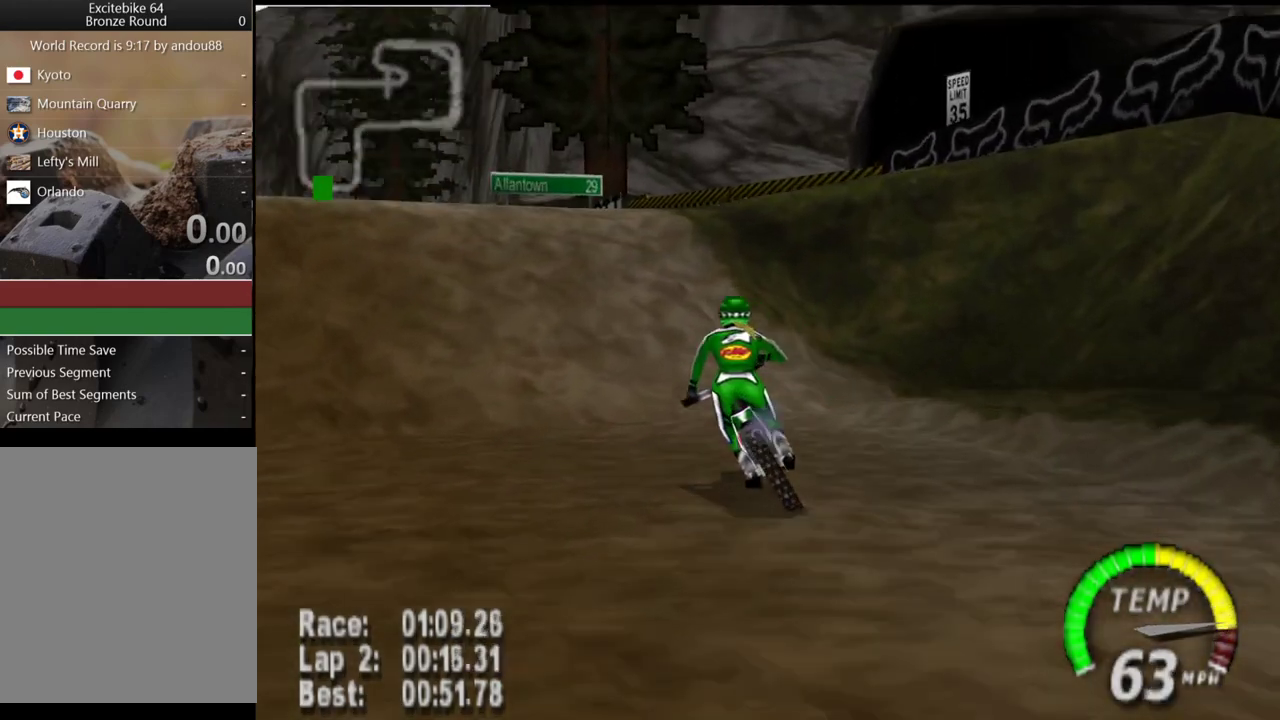
{"buttons": [], "left_stick": "center", "events": [[267, "left_stick", "center"], [400, "A", "up"]]}
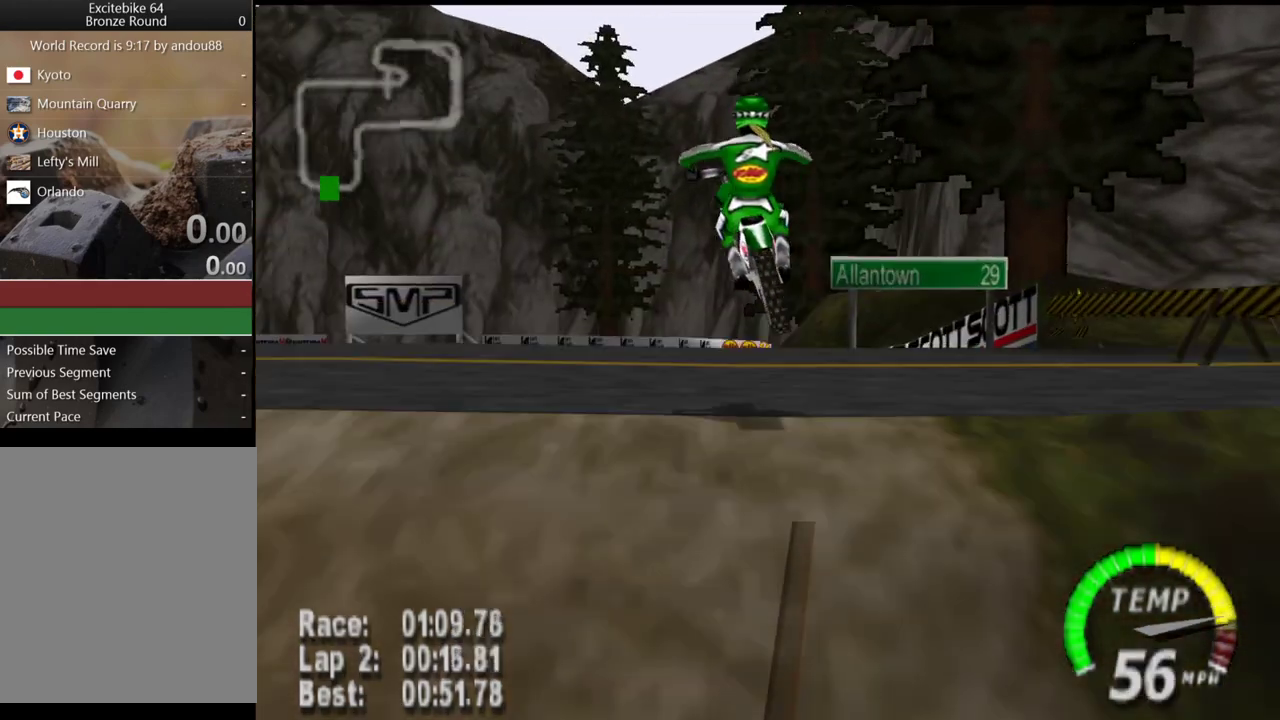
{"buttons": [], "left_stick": "left", "events": [[67, "left_stick", "left"]]}
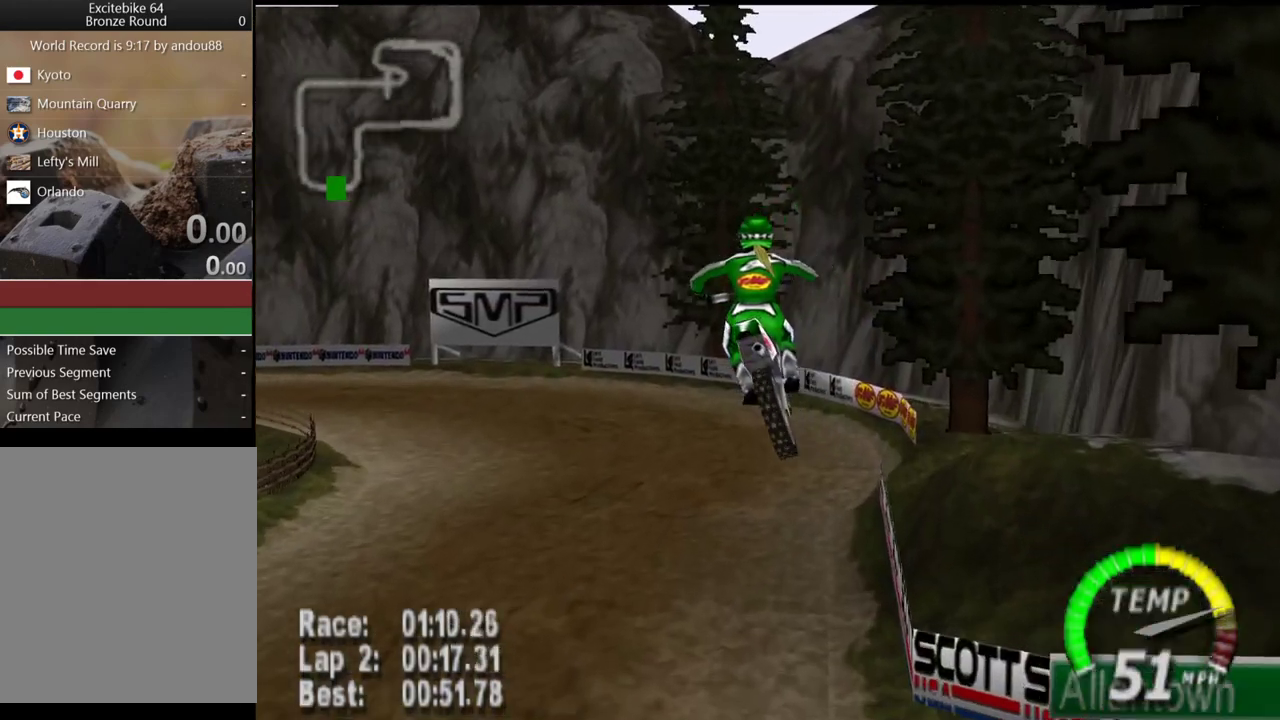
{"buttons": ["A"], "left_stick": "left", "events": [[133, "A", "down"]]}
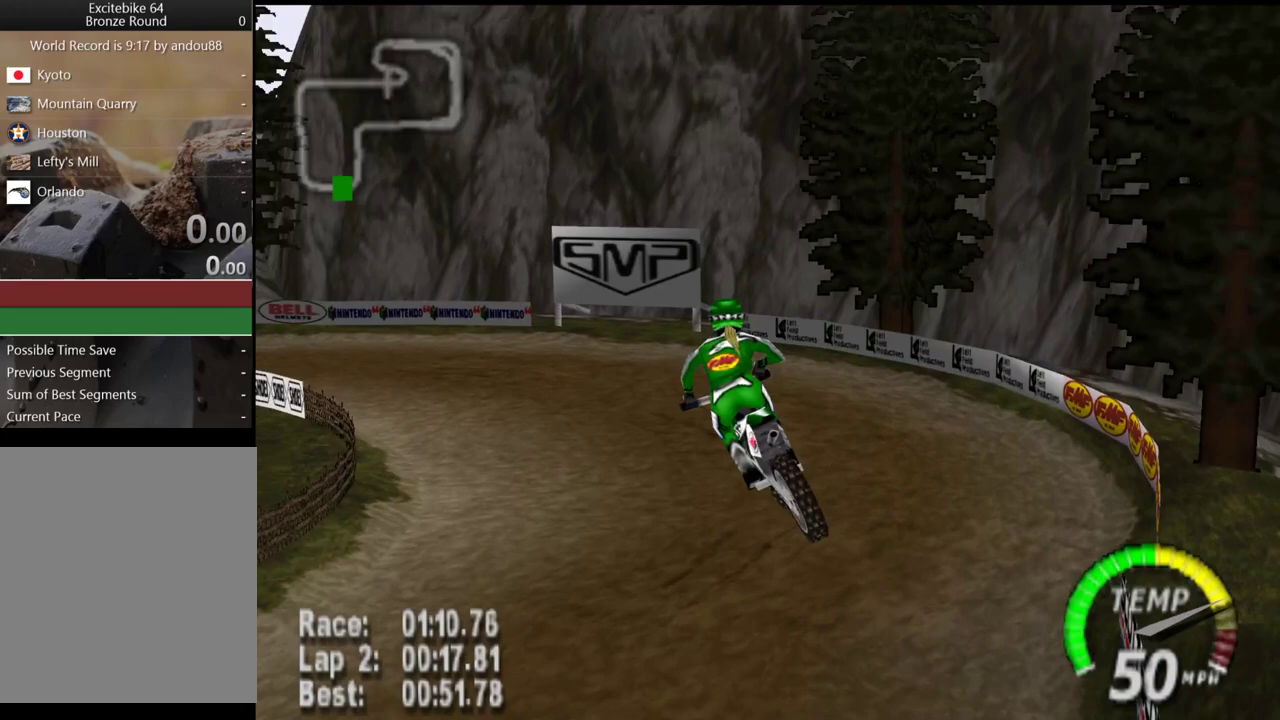
{"buttons": ["A"], "left_stick": "left", "events": [[267, "left_stick", "center"], [383, "left_stick", "left"]]}
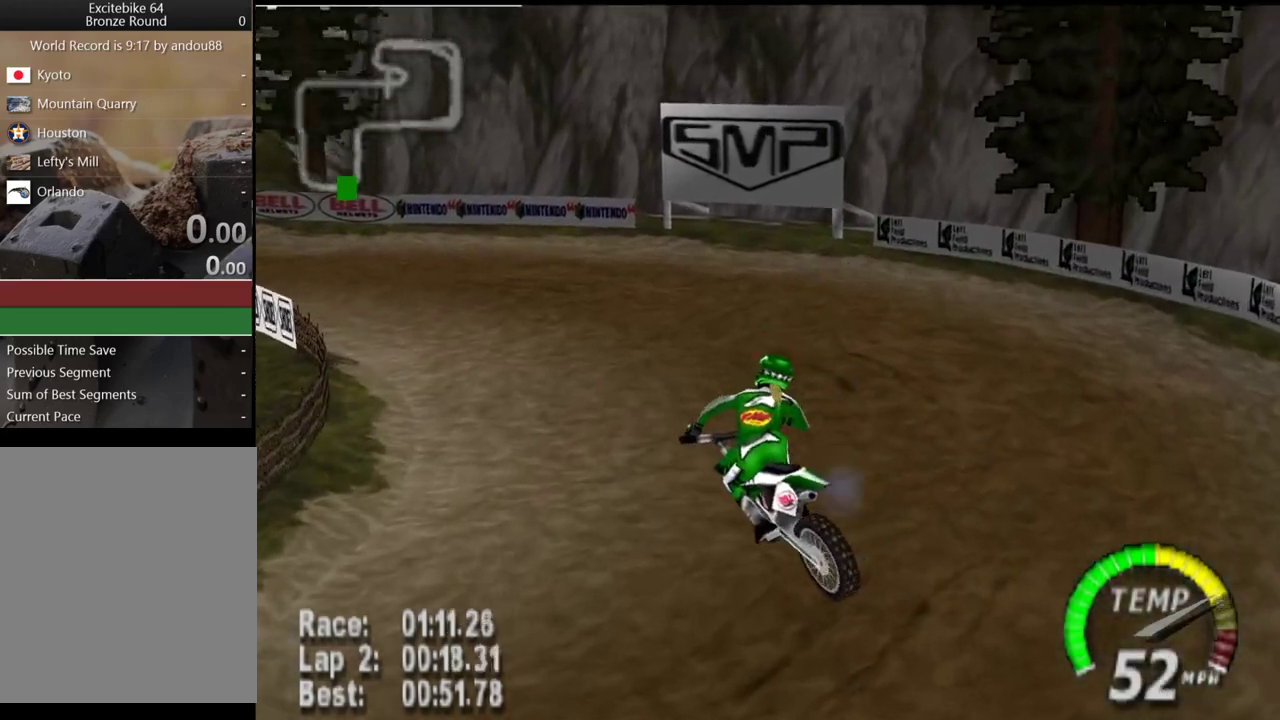
{"buttons": ["A"], "left_stick": "left", "events": []}
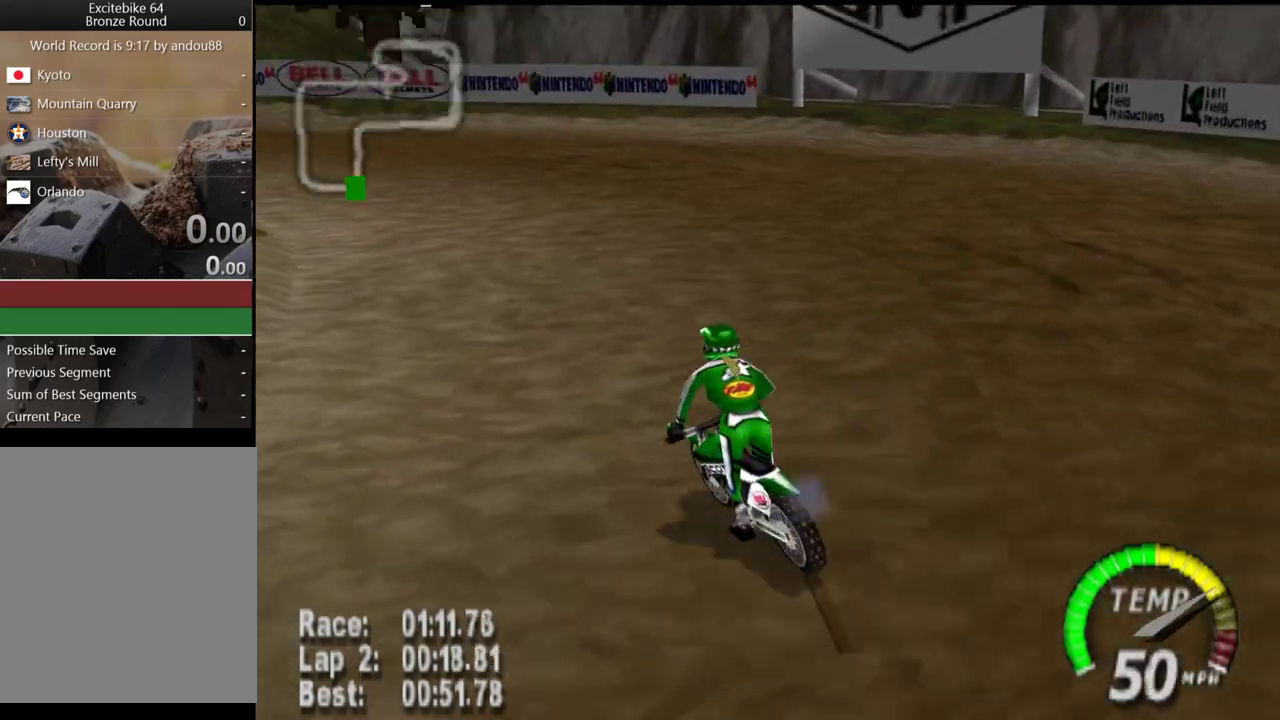
{"buttons": [], "left_stick": "left", "events": [[383, "A", "up"]]}
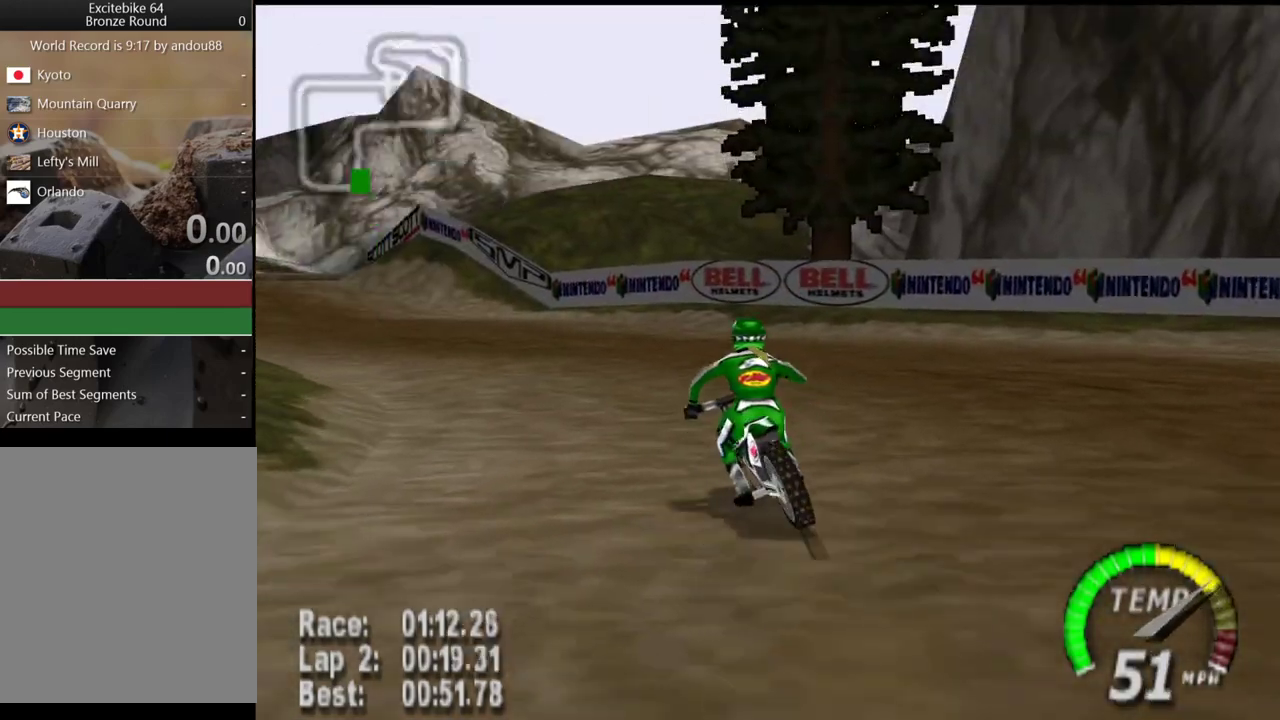
{"buttons": ["Z"], "left_stick": "left", "events": [[100, "Z", "down"]]}
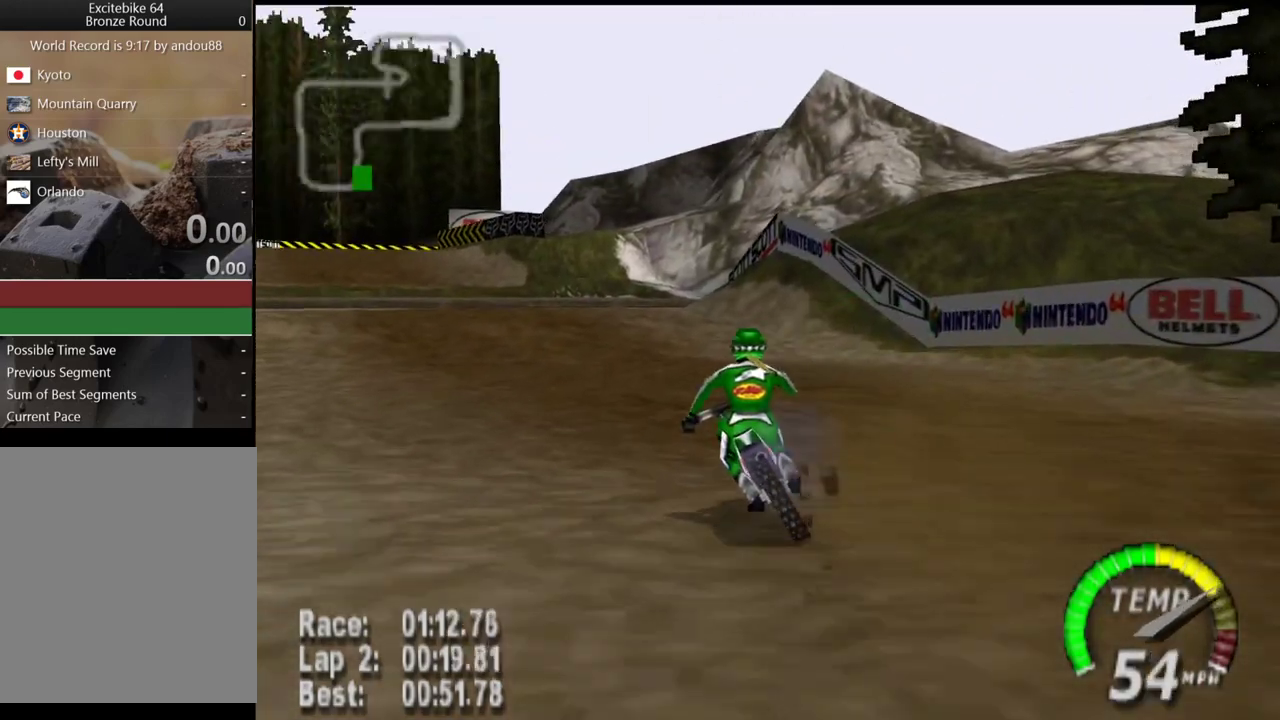
{"buttons": ["Z"], "left_stick": "left", "events": [[300, "left_stick", "center"], [383, "left_stick", "left"]]}
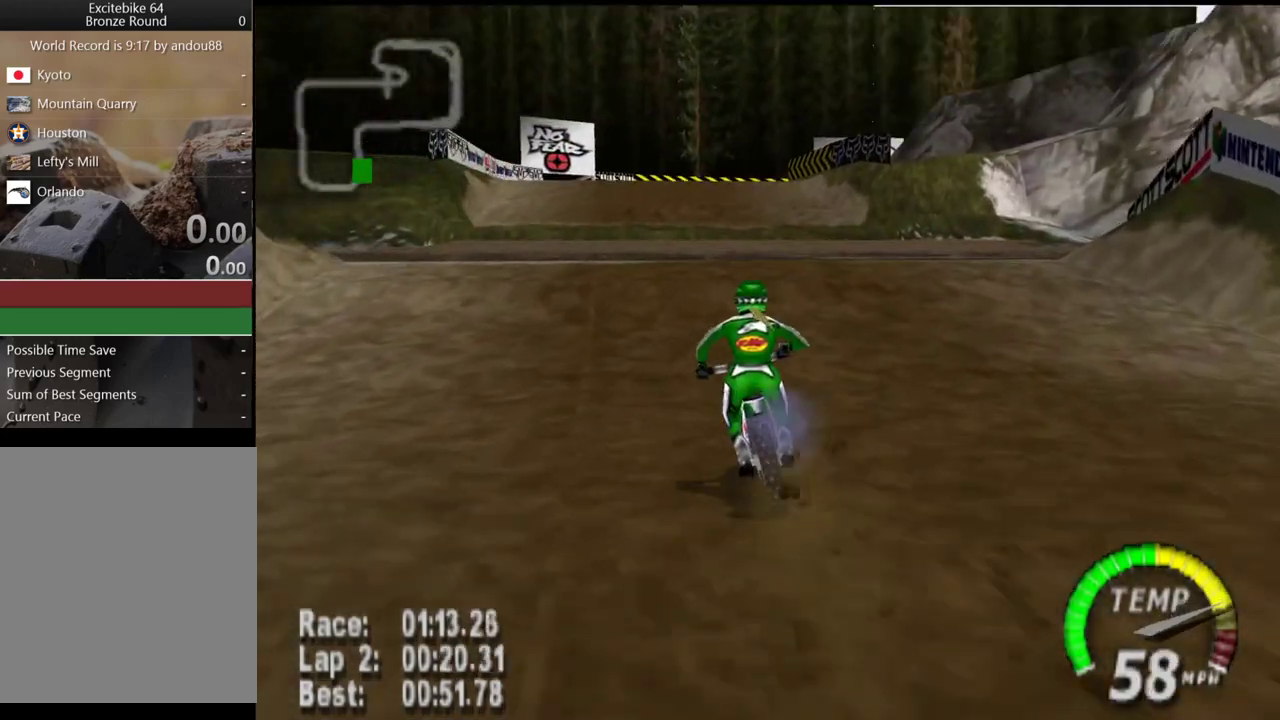
{"buttons": [], "left_stick": "center", "events": [[17, "left_stick", "center"], [500, "Z", "up"]]}
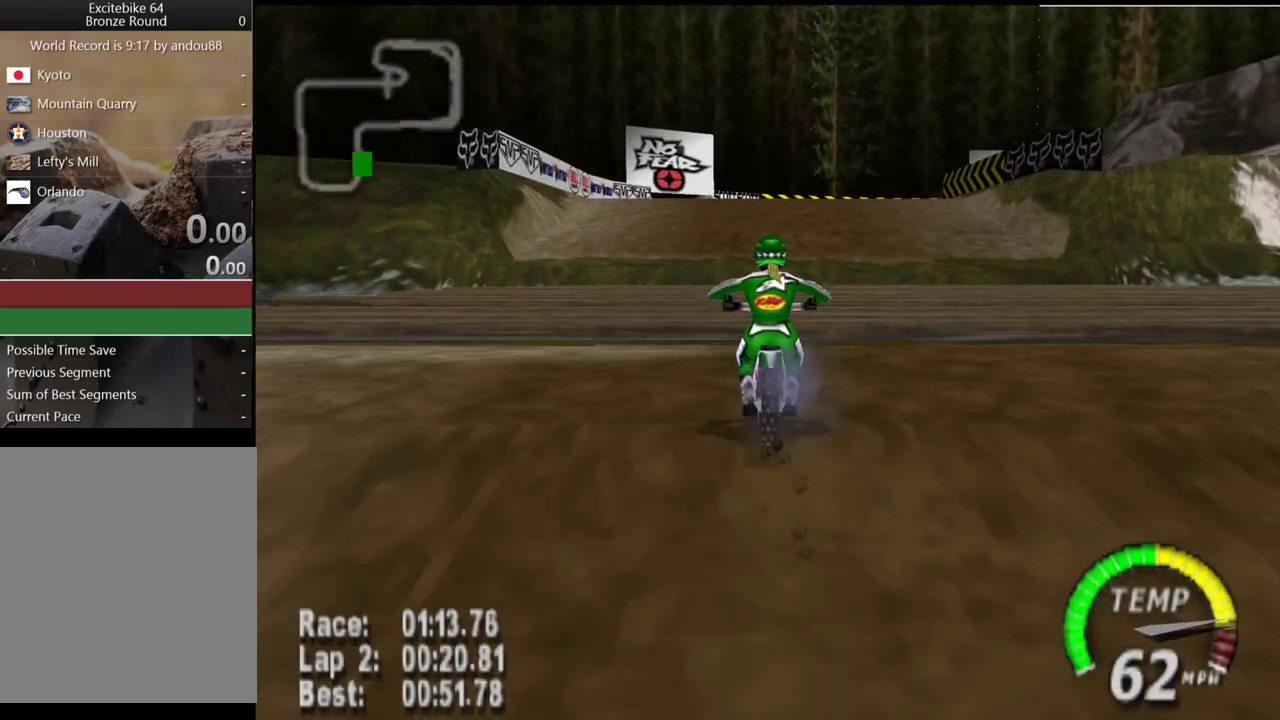
{"buttons": ["A"], "left_stick": "center", "events": [[100, "A", "down"]]}
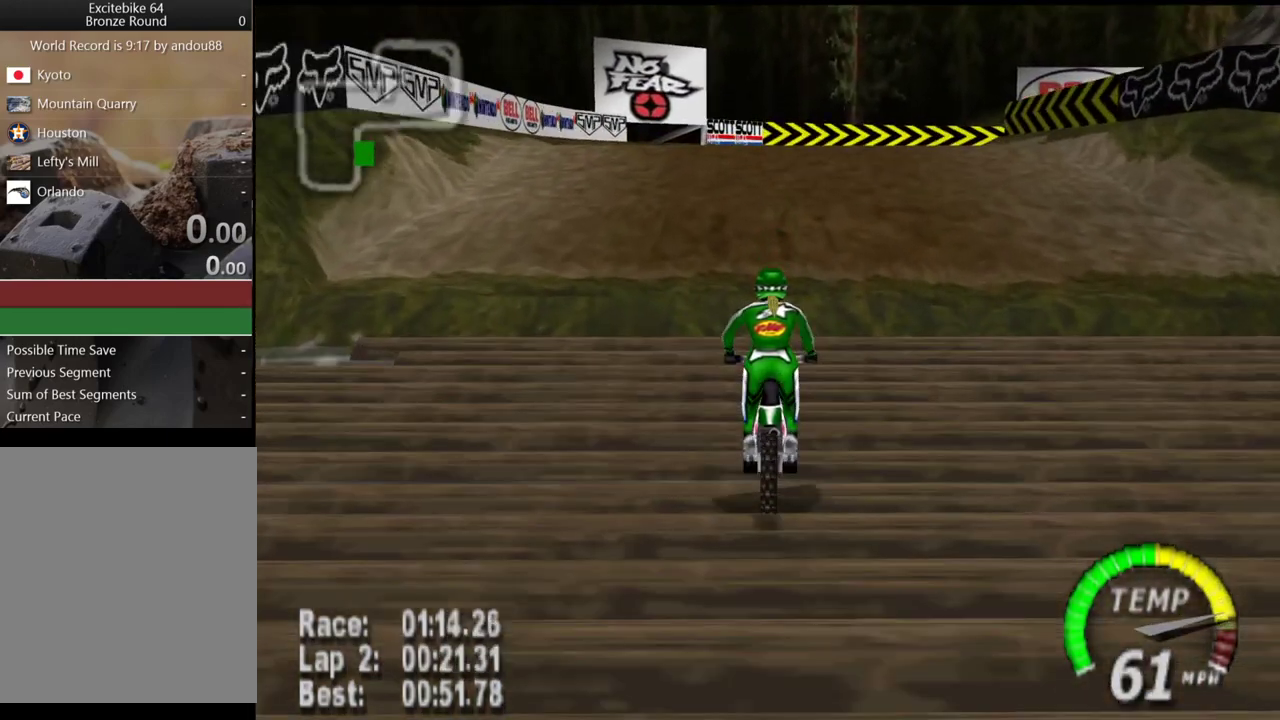
{"buttons": [], "left_stick": "right", "events": [[150, "left_stick", "right"], [233, "A", "up"]]}
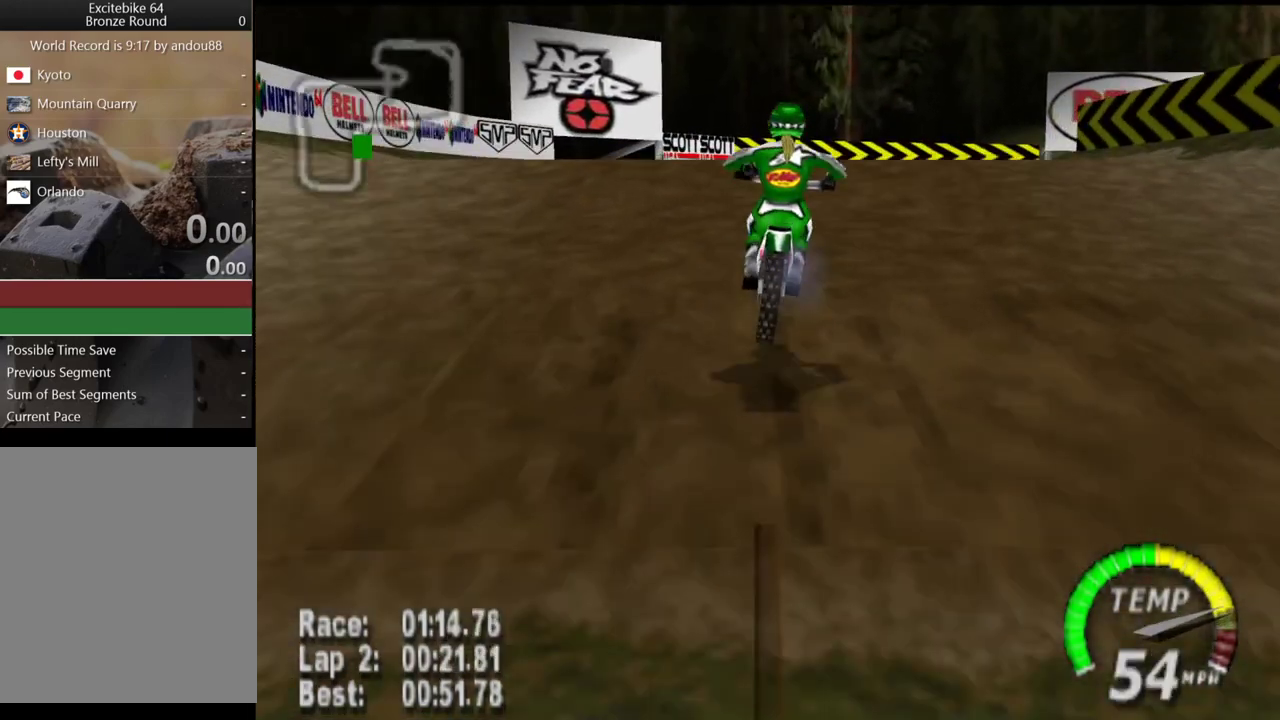
{"buttons": [], "left_stick": "right", "events": []}
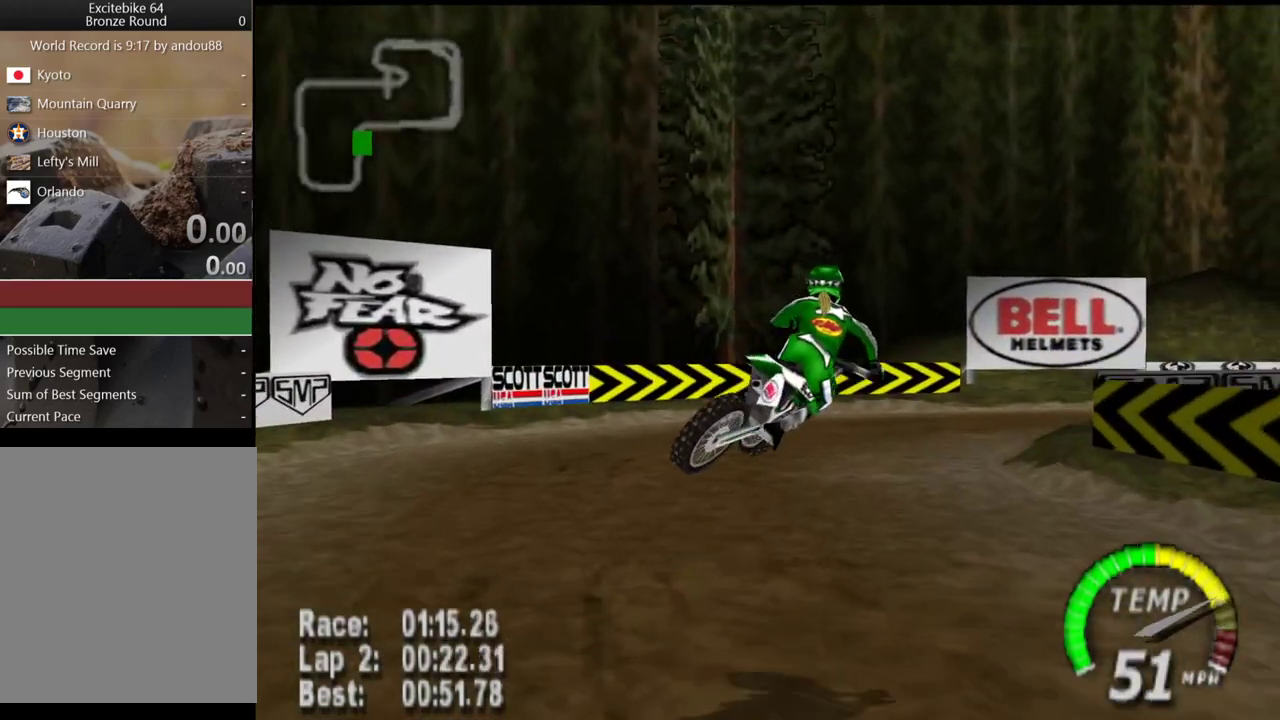
{"buttons": [], "left_stick": "right", "events": []}
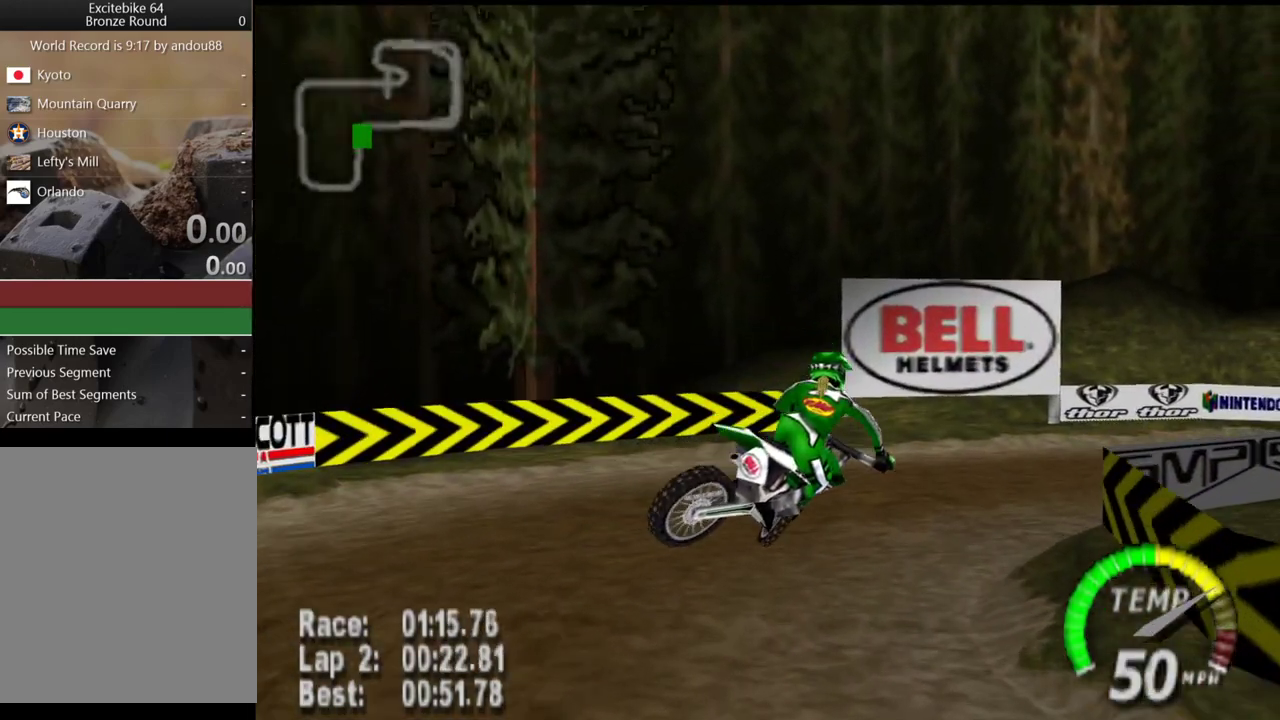
{"buttons": ["A"], "left_stick": "right", "events": [[267, "A", "down"]]}
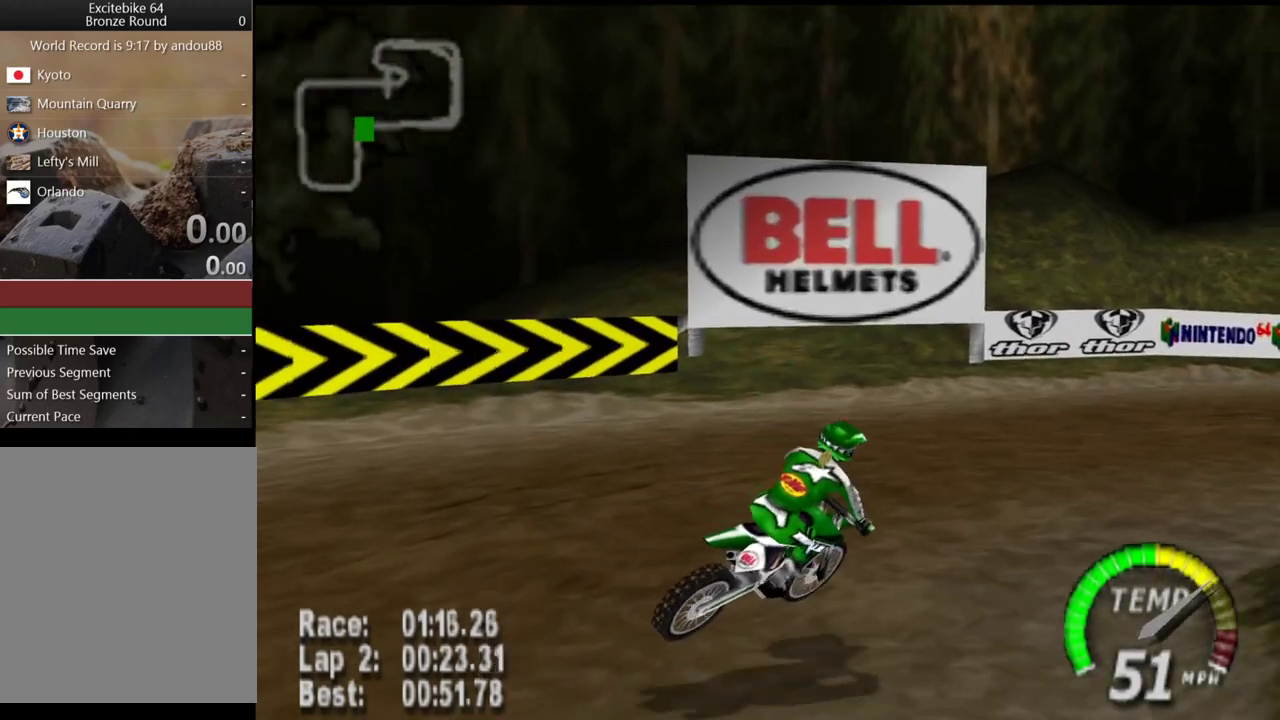
{"buttons": ["A"], "left_stick": "right", "events": []}
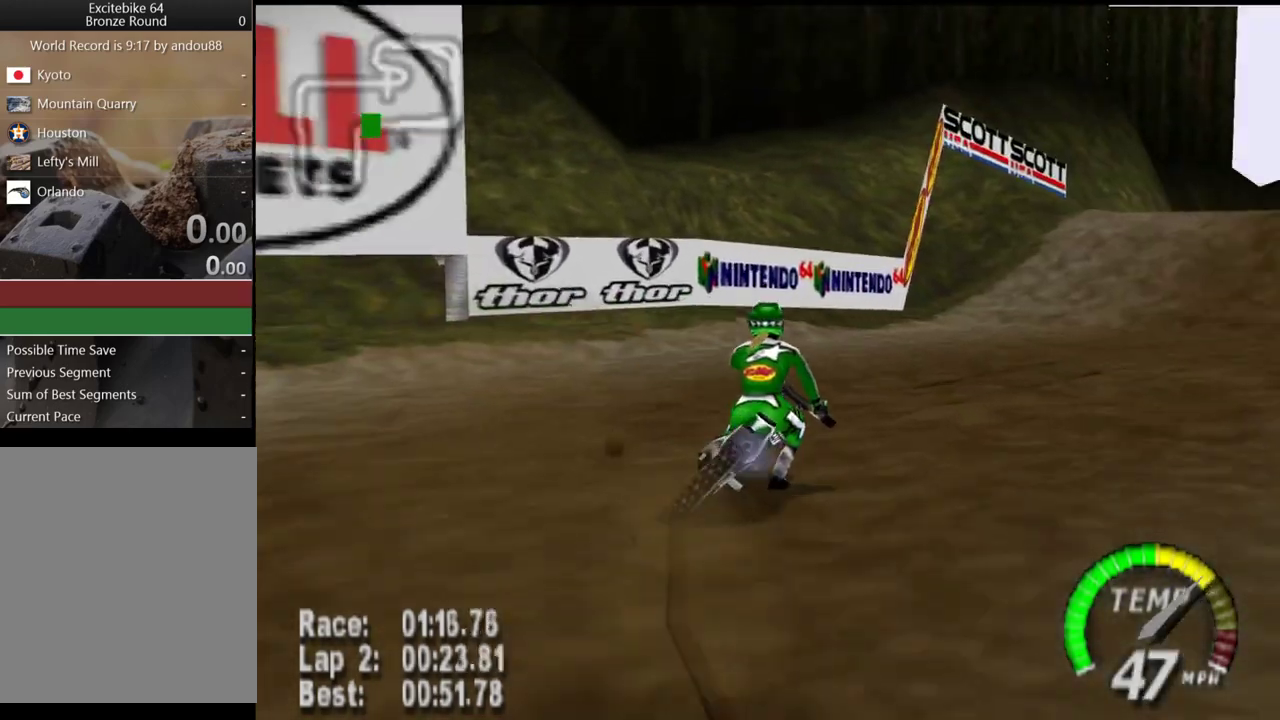
{"buttons": ["Z"], "left_stick": "center", "events": [[200, "Z", "down"], [233, "A", "up"], [400, "left_stick", "center"]]}
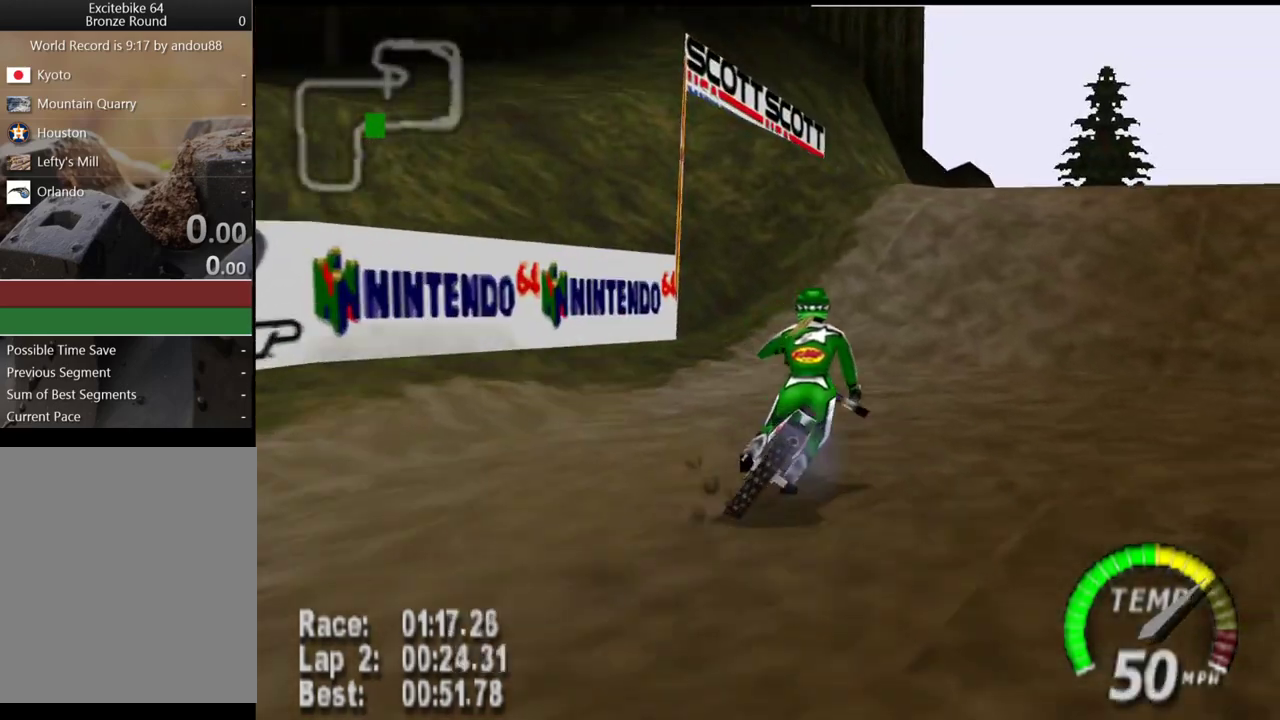
{"buttons": ["Z"], "left_stick": "center", "events": [[83, "left_stick", "right"], [183, "left_stick", "center"]]}
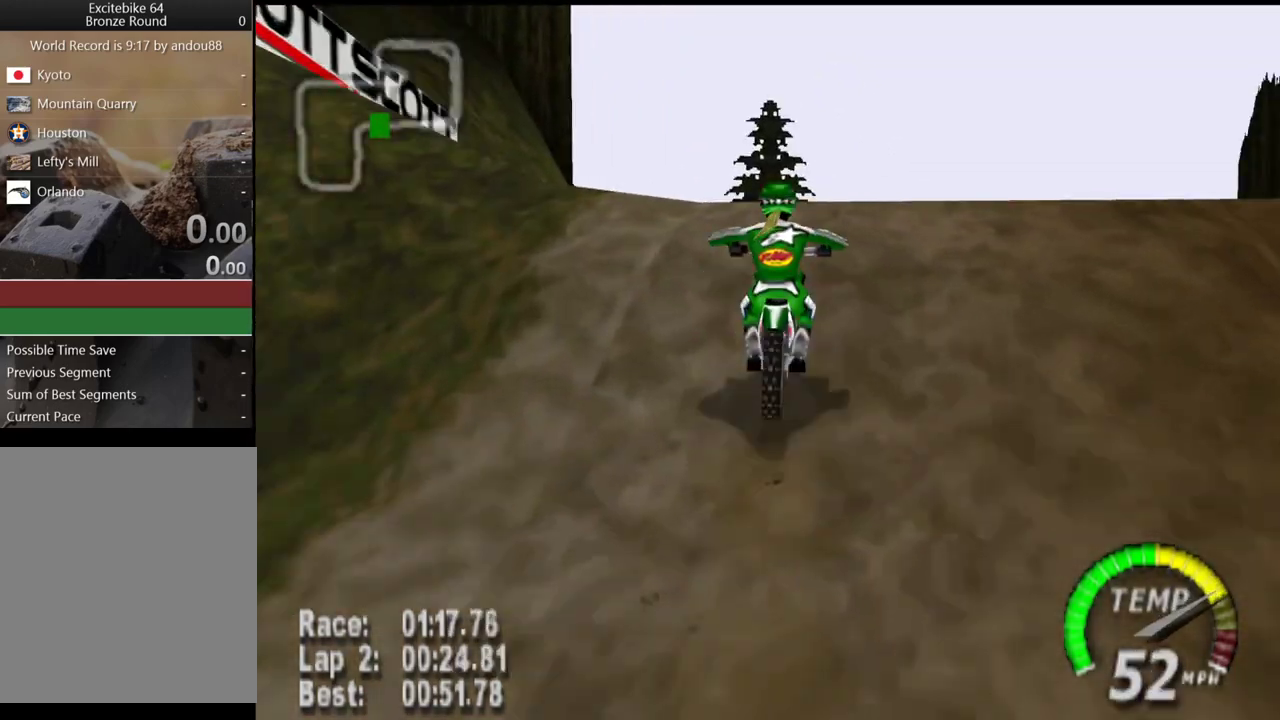
{"buttons": [], "left_stick": "center", "events": [[233, "Z", "up"]]}
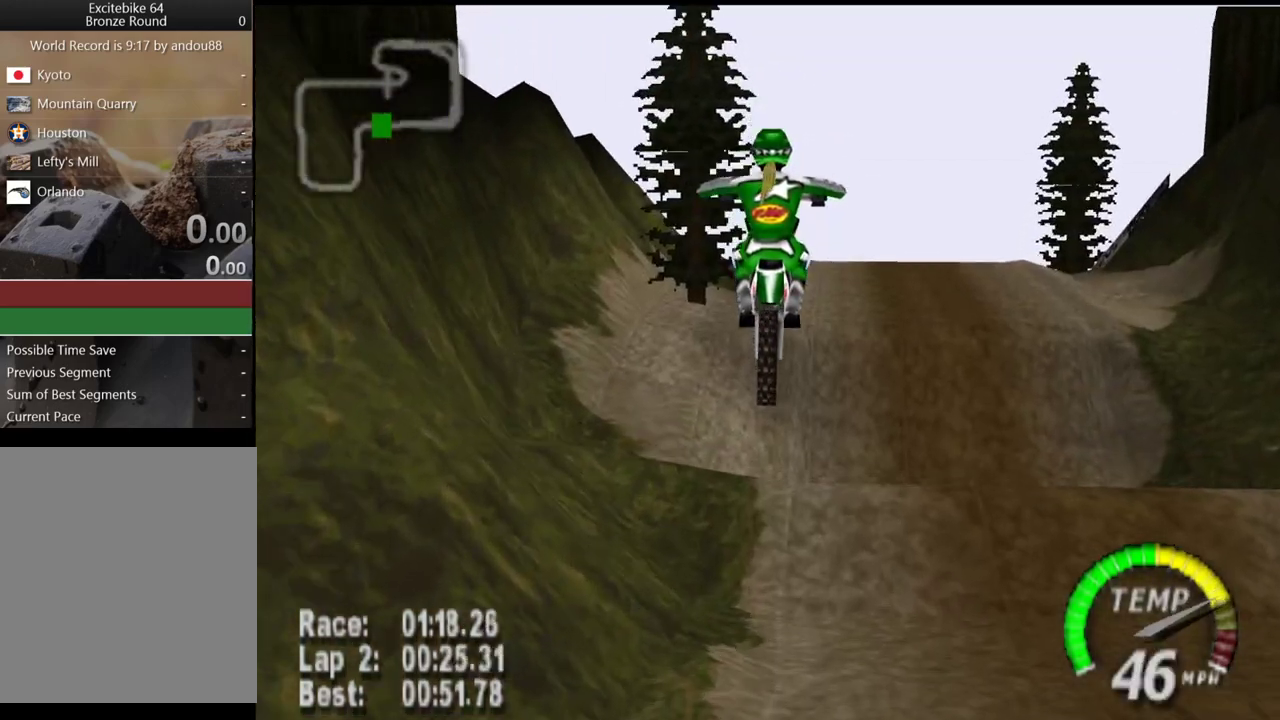
{"buttons": [], "left_stick": "up", "events": [[67, "left_stick", "down-right"], [233, "left_stick", "up-right"], [483, "left_stick", "up"]]}
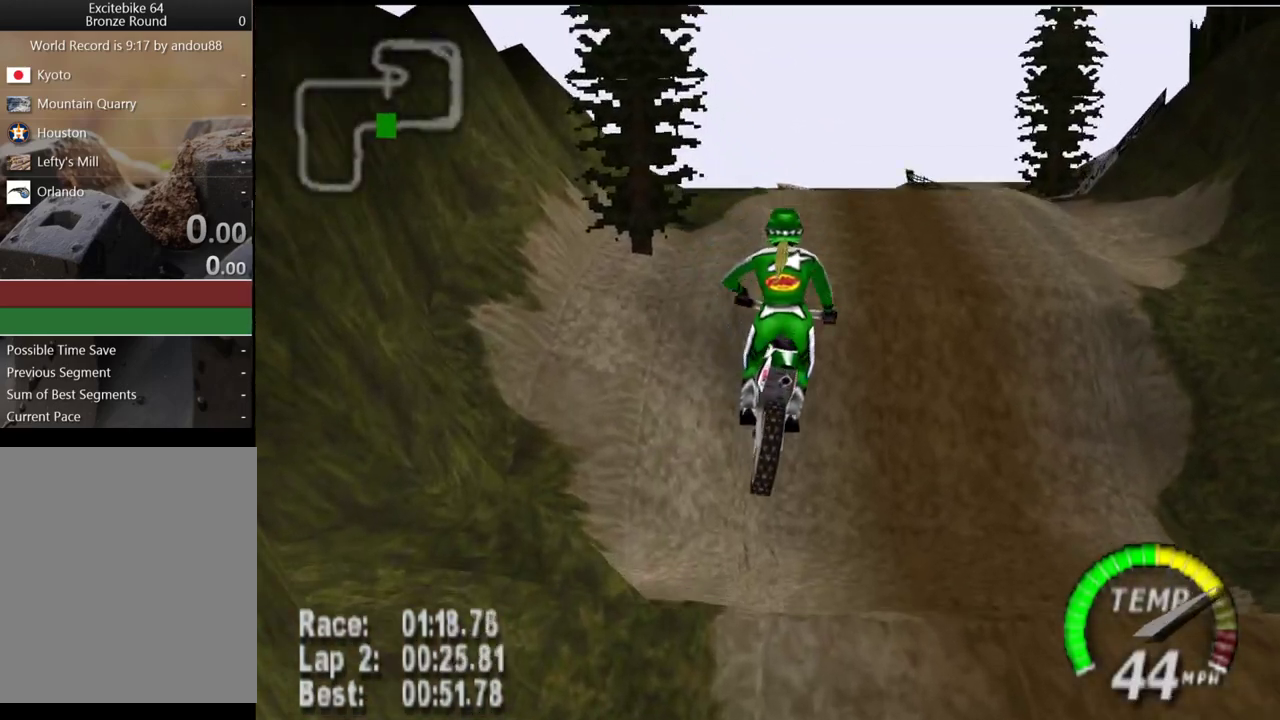
{"buttons": [], "left_stick": "up", "events": []}